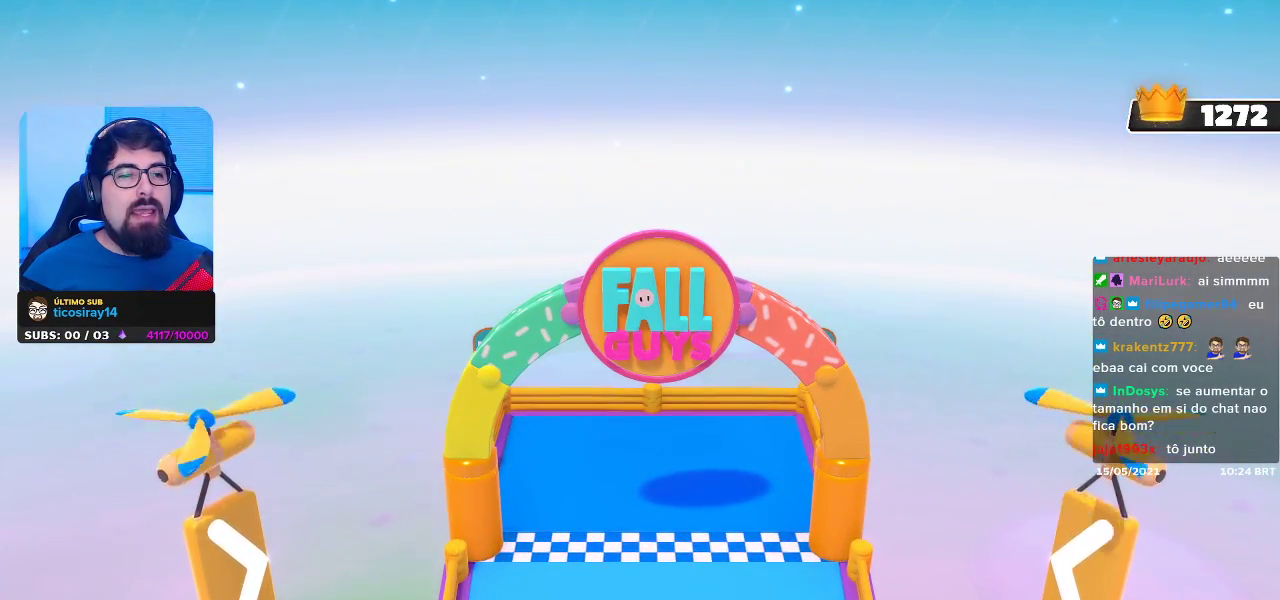
Gameplay with a controller (Xbox layout); each line is a JSON object with the inputs held at the frame after it. "events" lists button and stick changes between this image and that frame as [ms after this image, input, new state], when the widget could be followed in between. Not read: L3.
{"buttons": [], "left_stick": "center", "right_stick": "down-right", "events": [[367, "right_stick", "down"], [433, "right_stick", "down-right"]]}
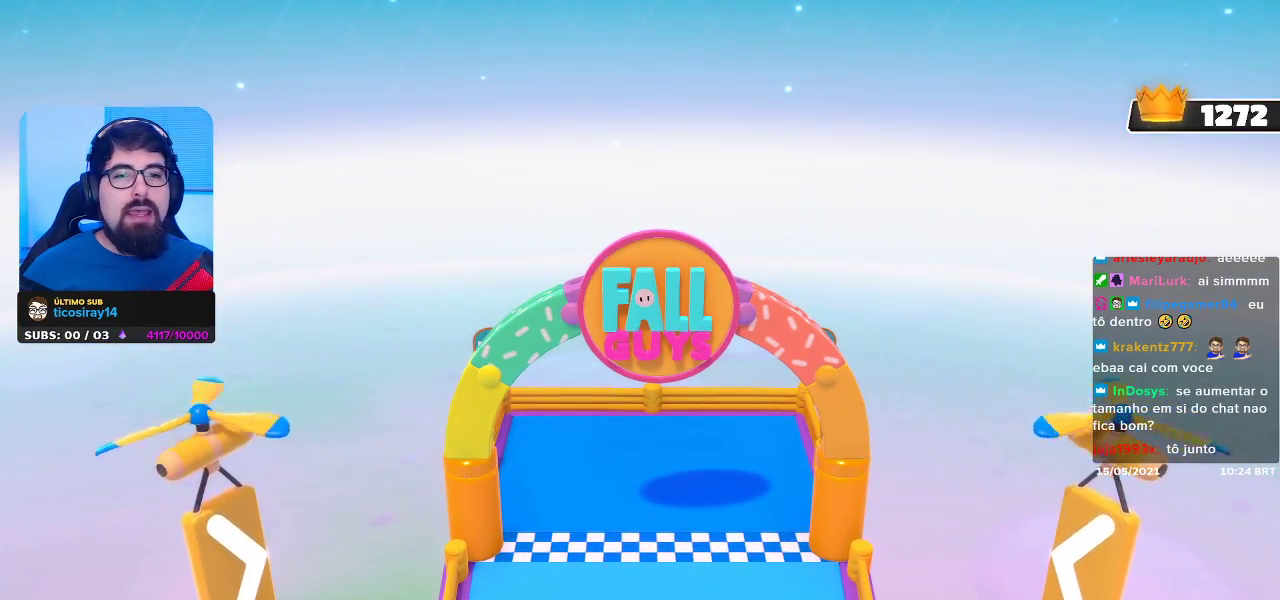
{"buttons": [], "left_stick": "center", "right_stick": "center", "events": [[167, "right_stick", "center"]]}
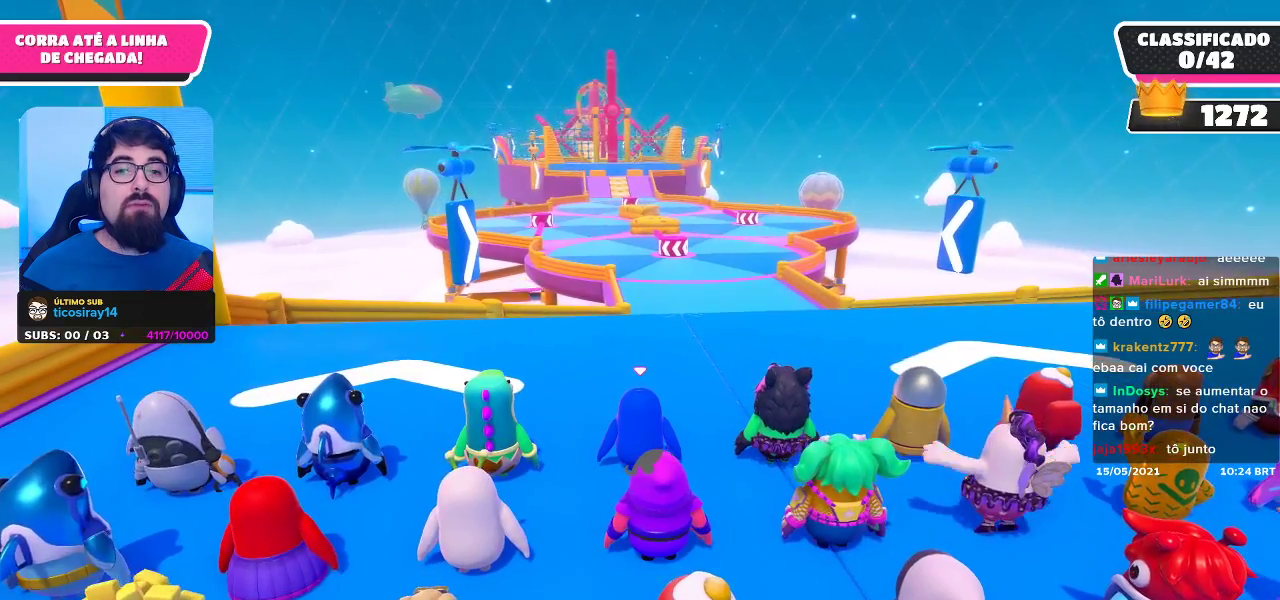
{"buttons": [], "left_stick": "center", "right_stick": "center", "events": [[267, "right_stick", "down"], [467, "right_stick", "center"]]}
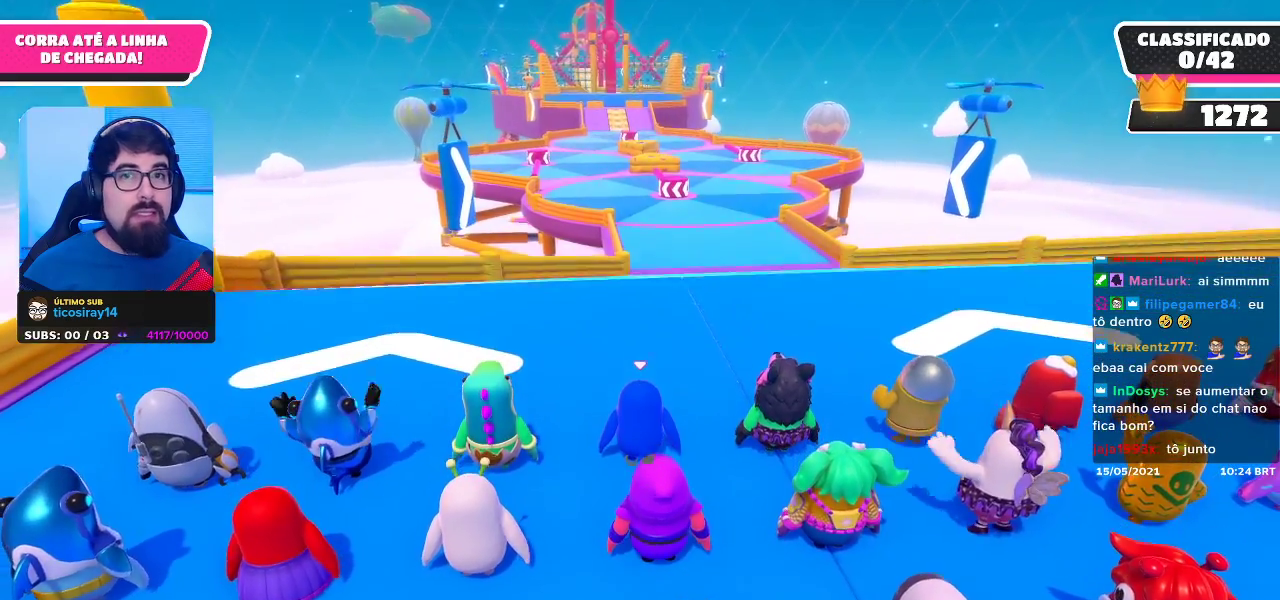
{"buttons": [], "left_stick": "center", "right_stick": "up", "events": [[450, "right_stick", "up"]]}
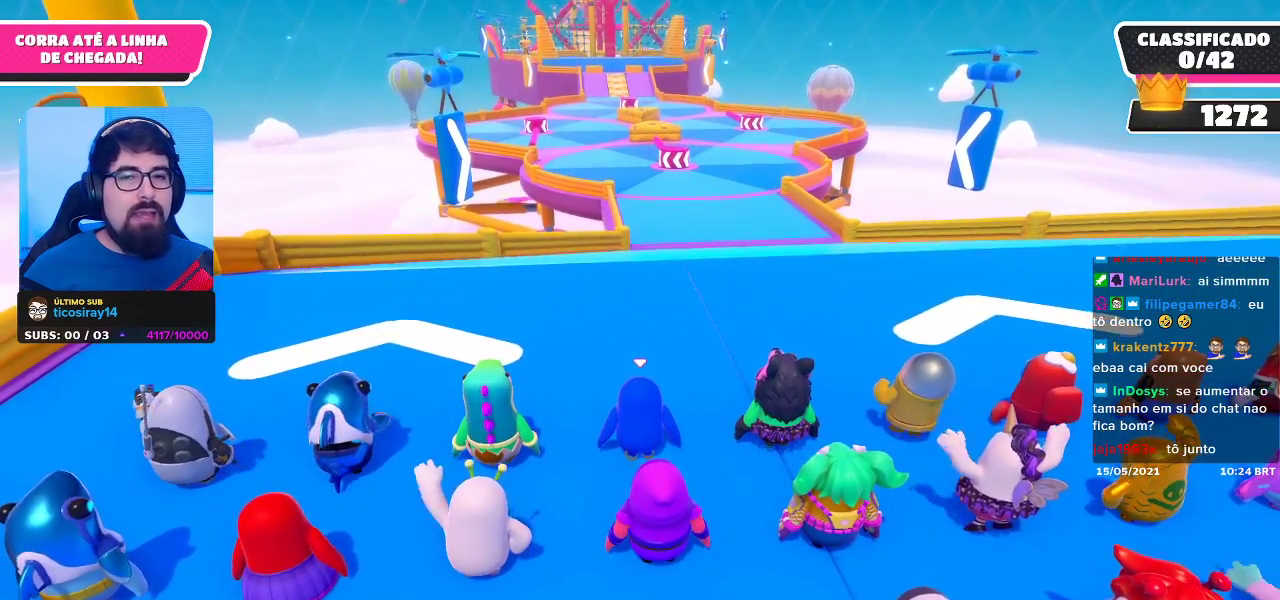
{"buttons": [], "left_stick": "center", "right_stick": "center", "events": [[83, "right_stick", "center"]]}
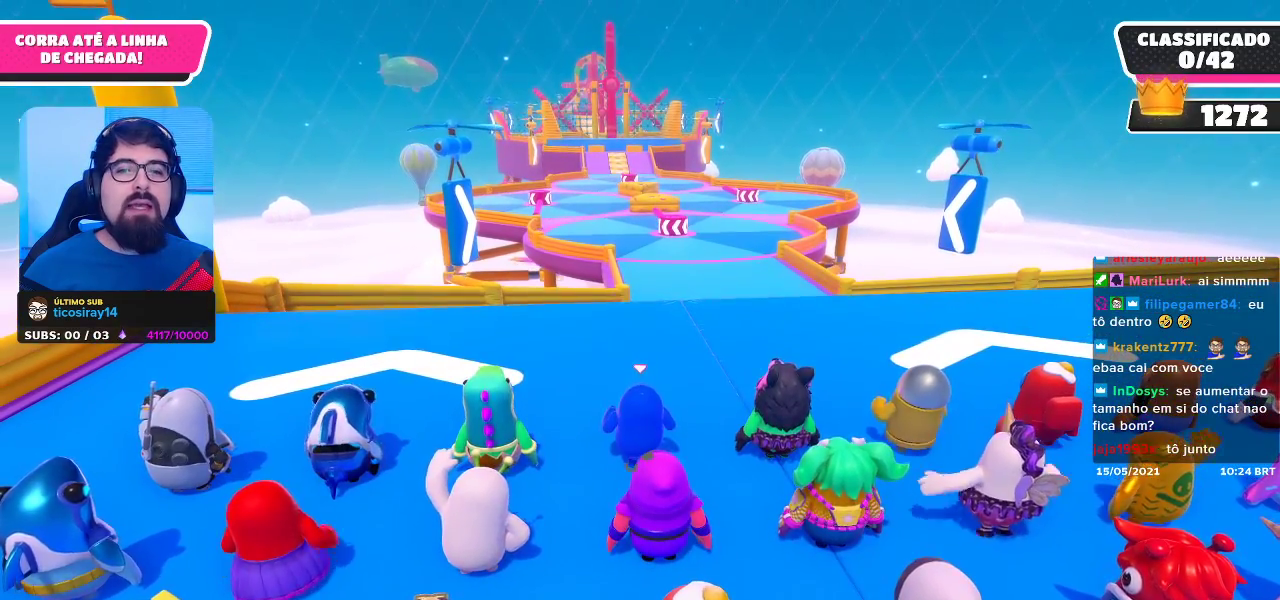
{"buttons": [], "left_stick": "center", "right_stick": "center", "events": []}
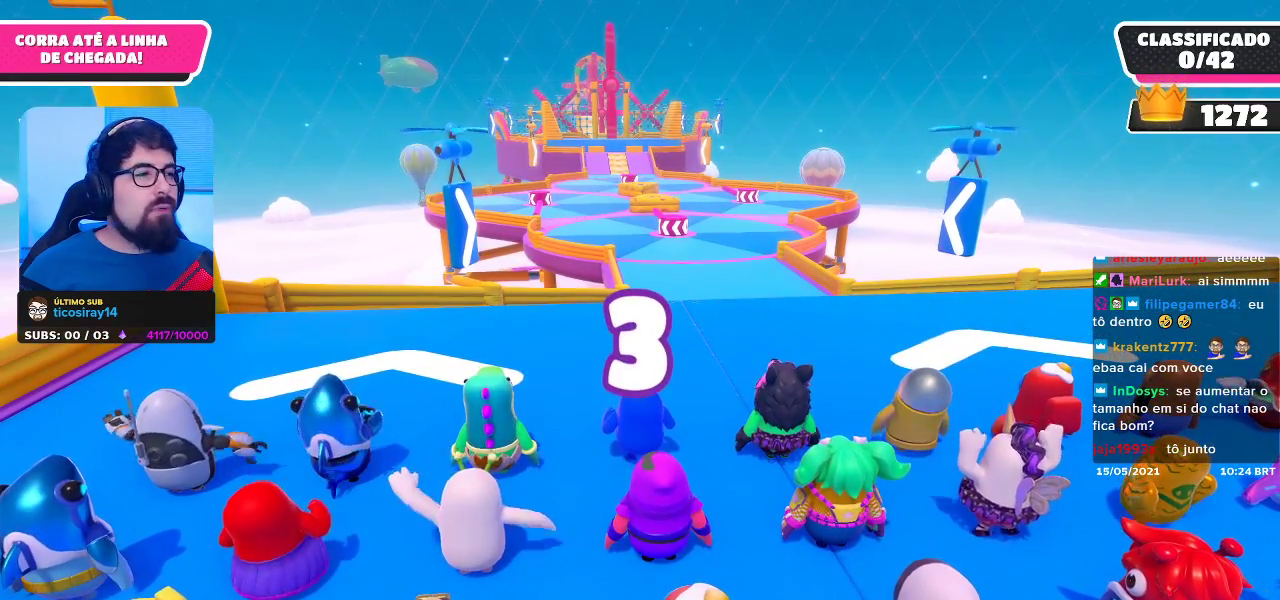
{"buttons": [], "left_stick": "center", "right_stick": "center", "events": []}
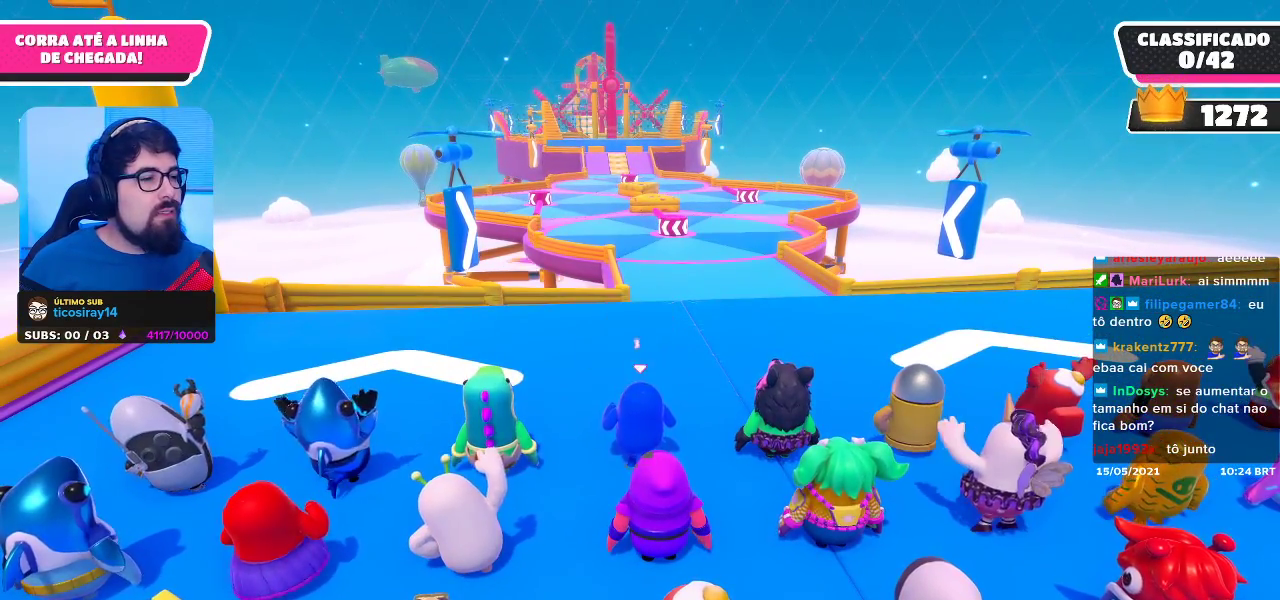
{"buttons": [], "left_stick": "center", "right_stick": "center", "events": []}
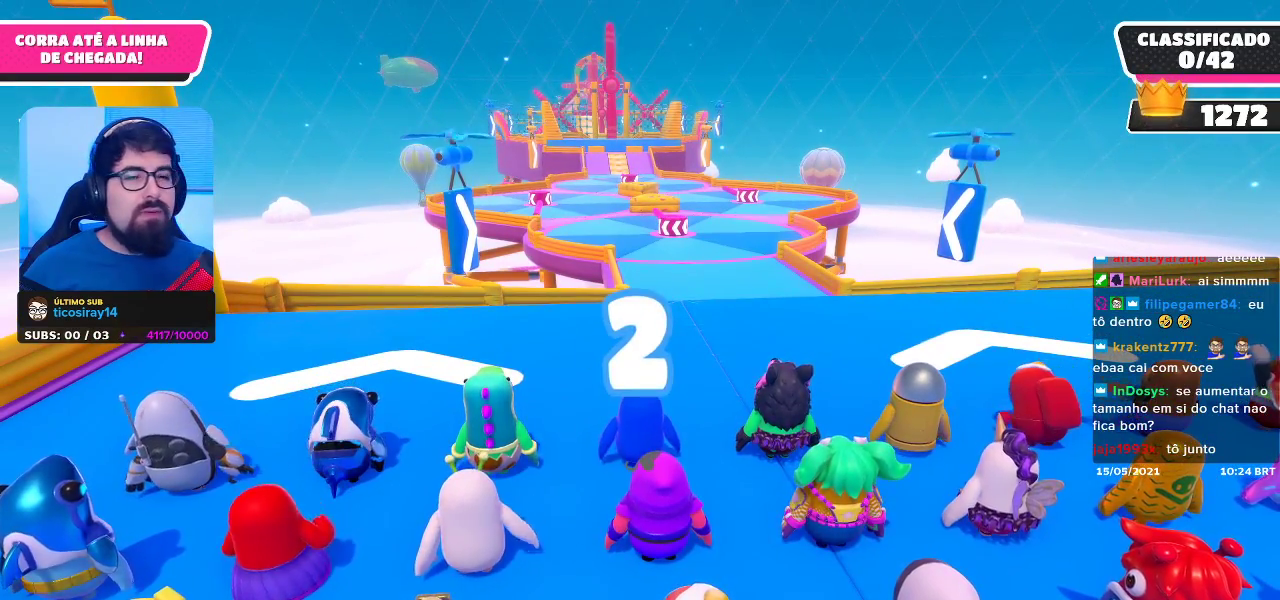
{"buttons": [], "left_stick": "up-right", "right_stick": "center", "events": [[183, "left_stick", "up-right"]]}
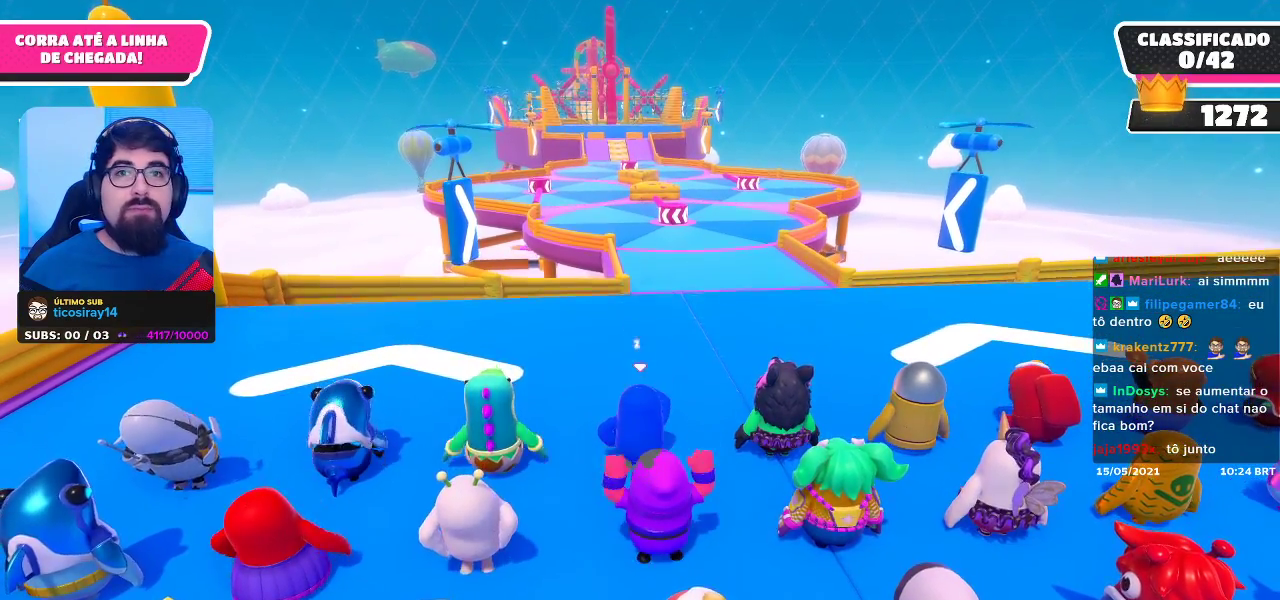
{"buttons": [], "left_stick": "up-right", "right_stick": "center", "events": [[233, "right_stick", "down"], [433, "right_stick", "center"]]}
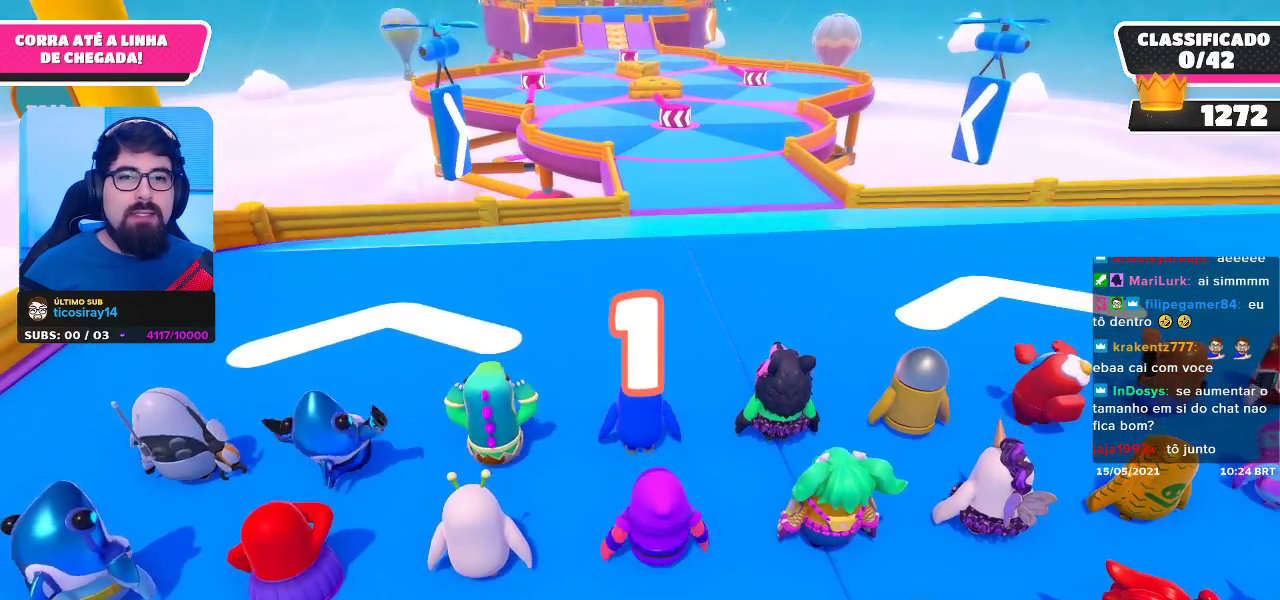
{"buttons": [], "left_stick": "up-right", "right_stick": "center", "events": [[133, "left_stick", "center"], [383, "left_stick", "up-right"]]}
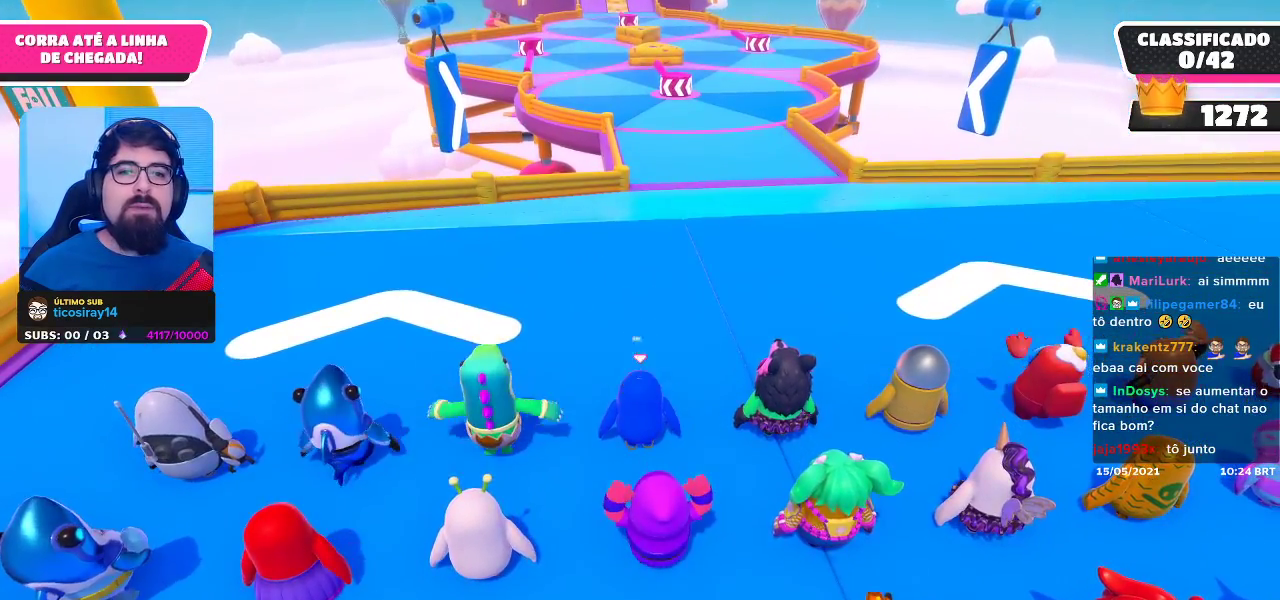
{"buttons": [], "left_stick": "up", "right_stick": "center", "events": [[250, "left_stick", "up"]]}
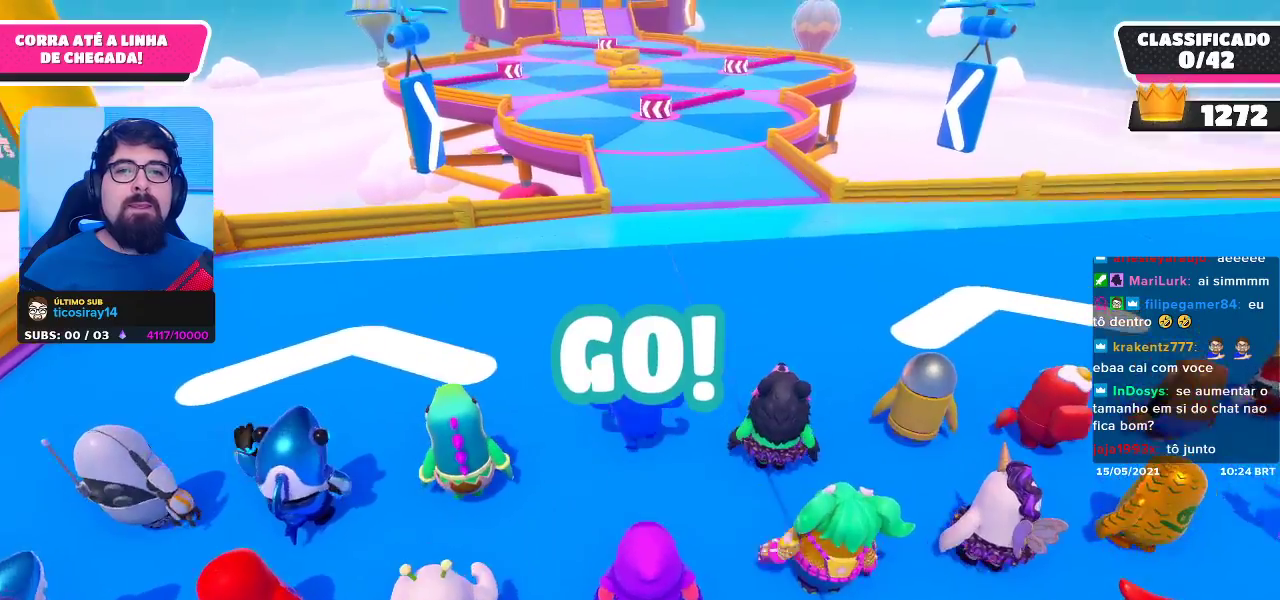
{"buttons": [], "left_stick": "up", "right_stick": "center", "events": []}
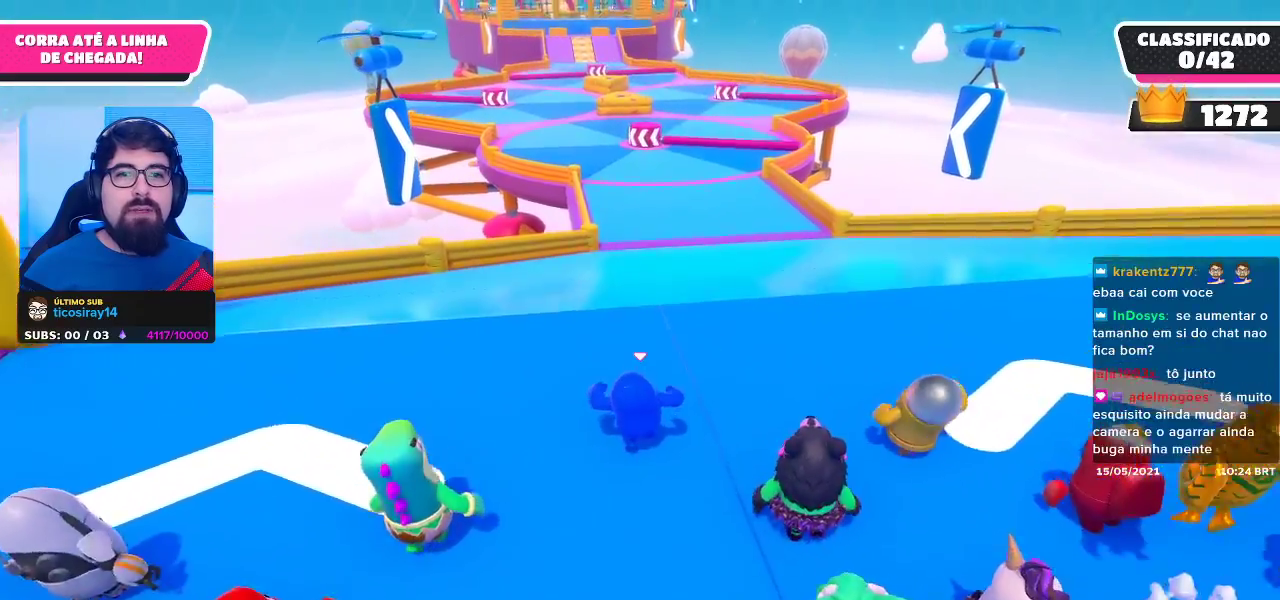
{"buttons": ["A"], "left_stick": "up", "right_stick": "center", "events": [[483, "A", "down"]]}
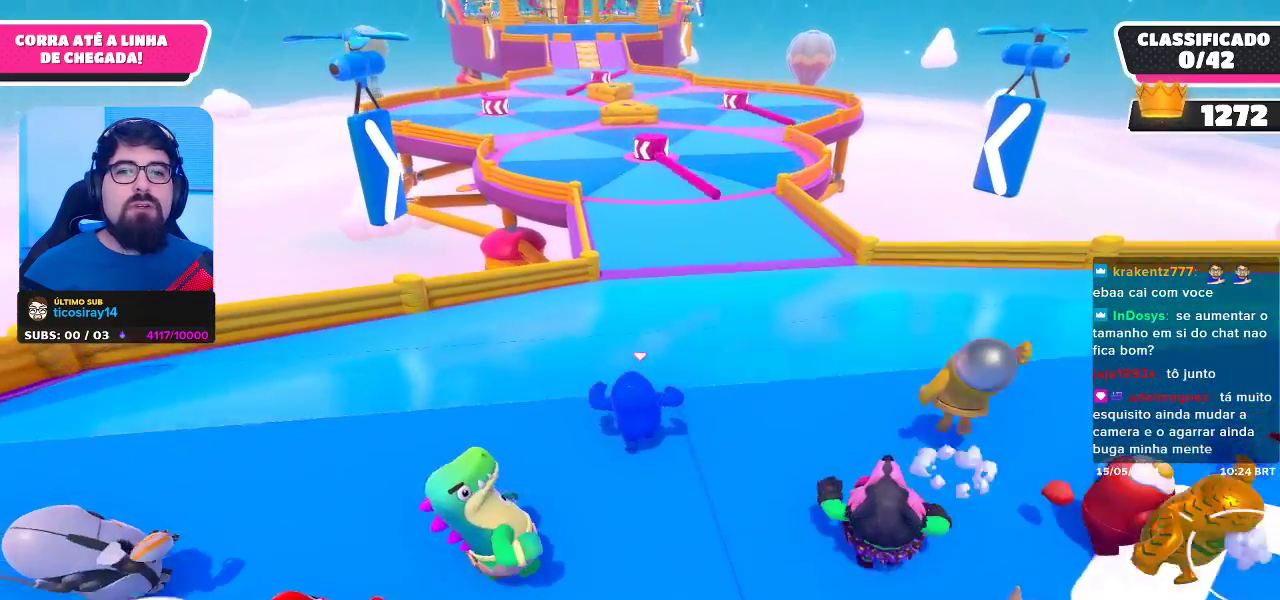
{"buttons": [], "left_stick": "up", "right_stick": "center", "events": [[167, "A", "up"]]}
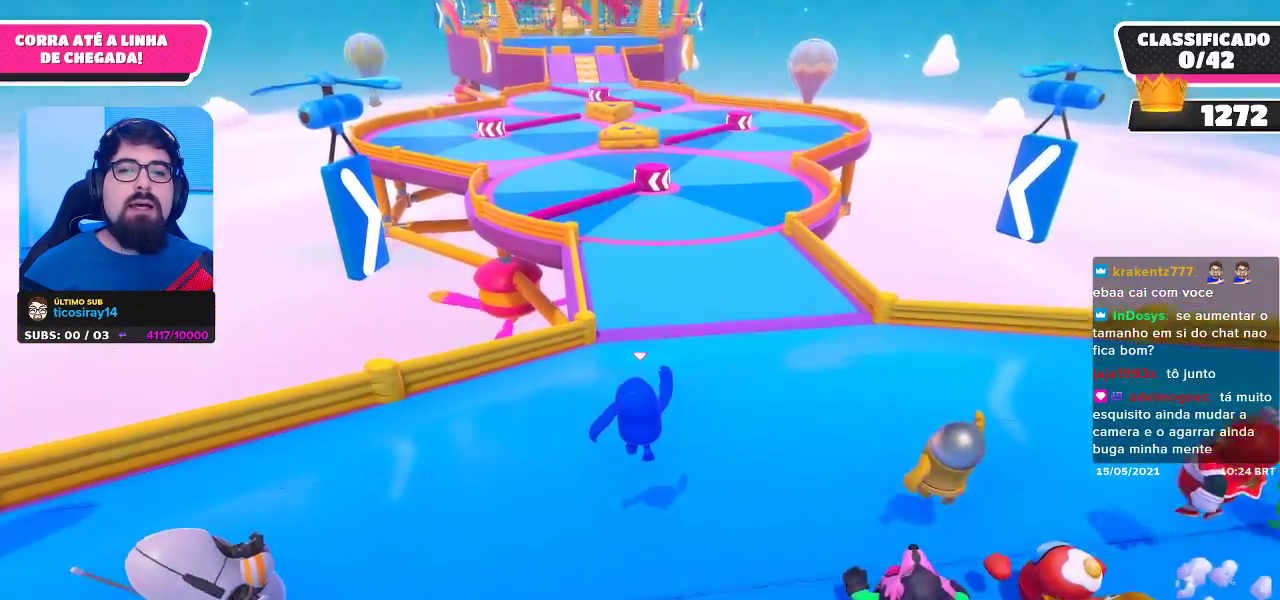
{"buttons": ["A"], "left_stick": "up", "right_stick": "center", "events": [[300, "A", "down"], [400, "A", "up"], [467, "A", "down"]]}
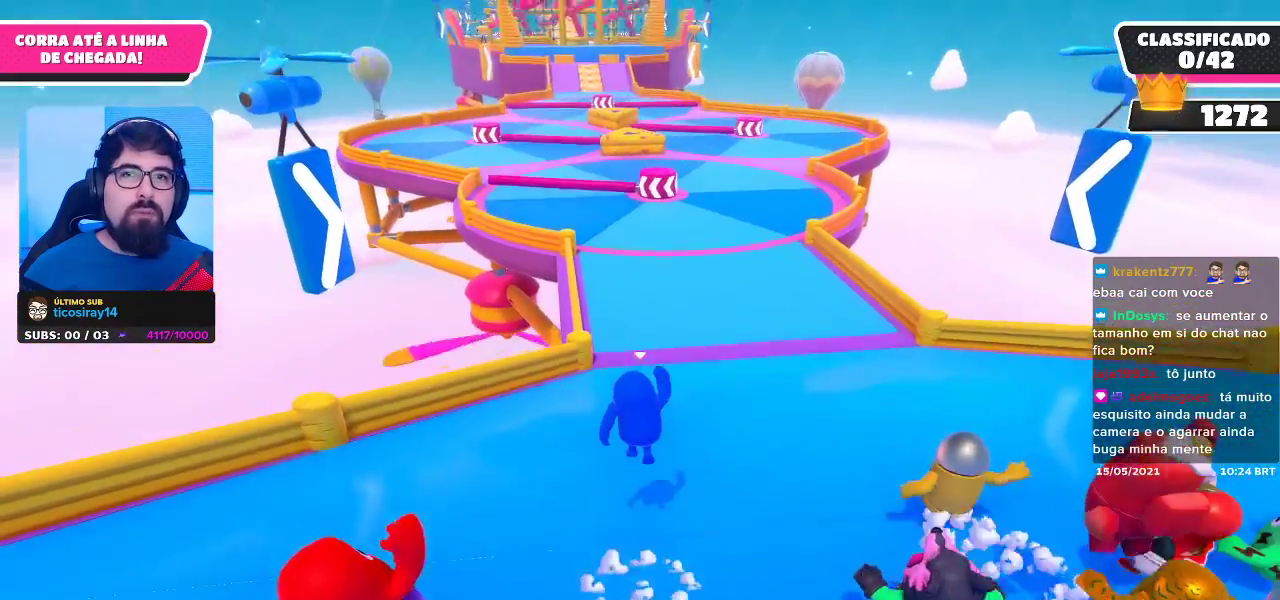
{"buttons": [], "left_stick": "up", "right_stick": "center", "events": [[83, "A", "up"]]}
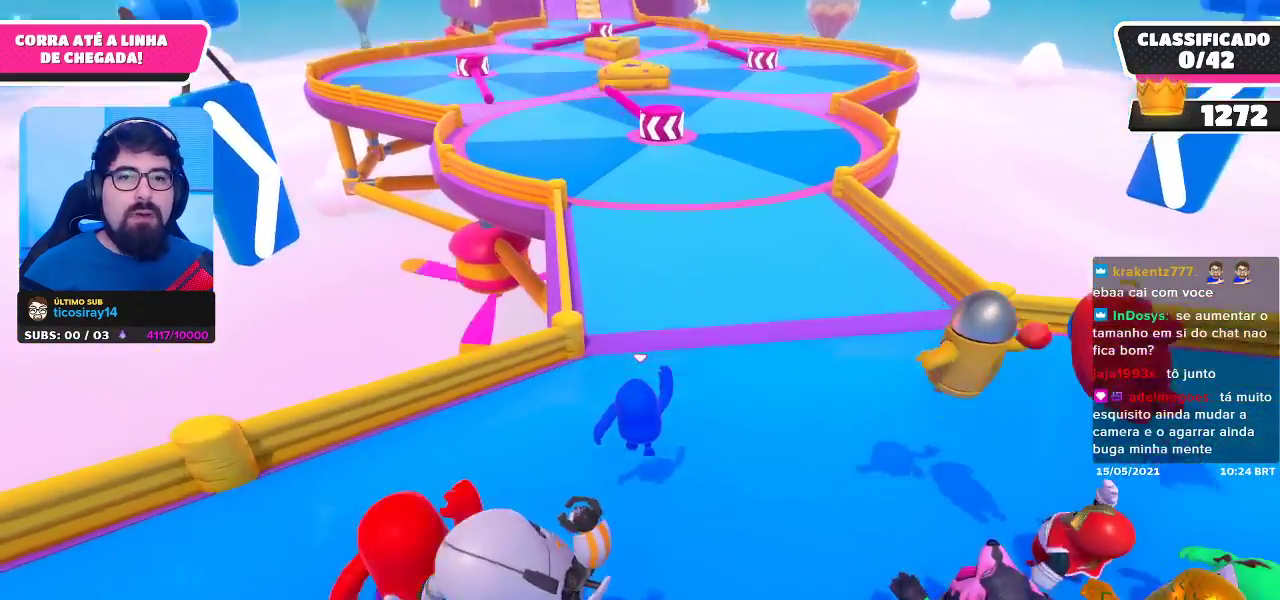
{"buttons": [], "left_stick": "up", "right_stick": "center", "events": [[150, "A", "down"], [317, "A", "up"]]}
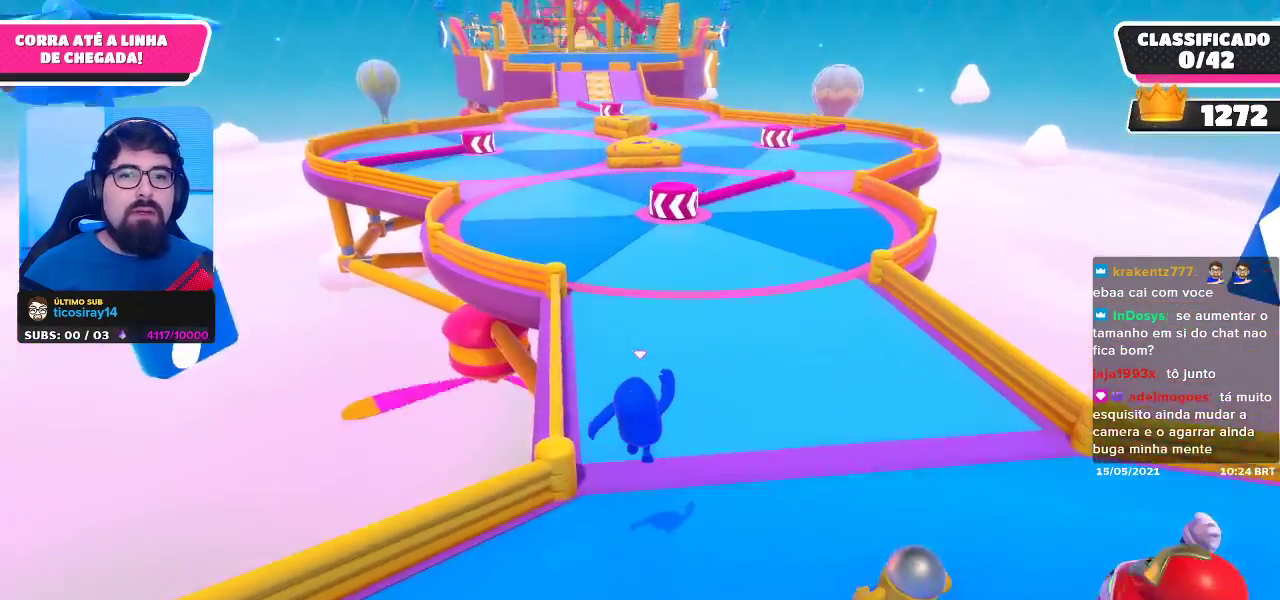
{"buttons": [], "left_stick": "up", "right_stick": "center", "events": []}
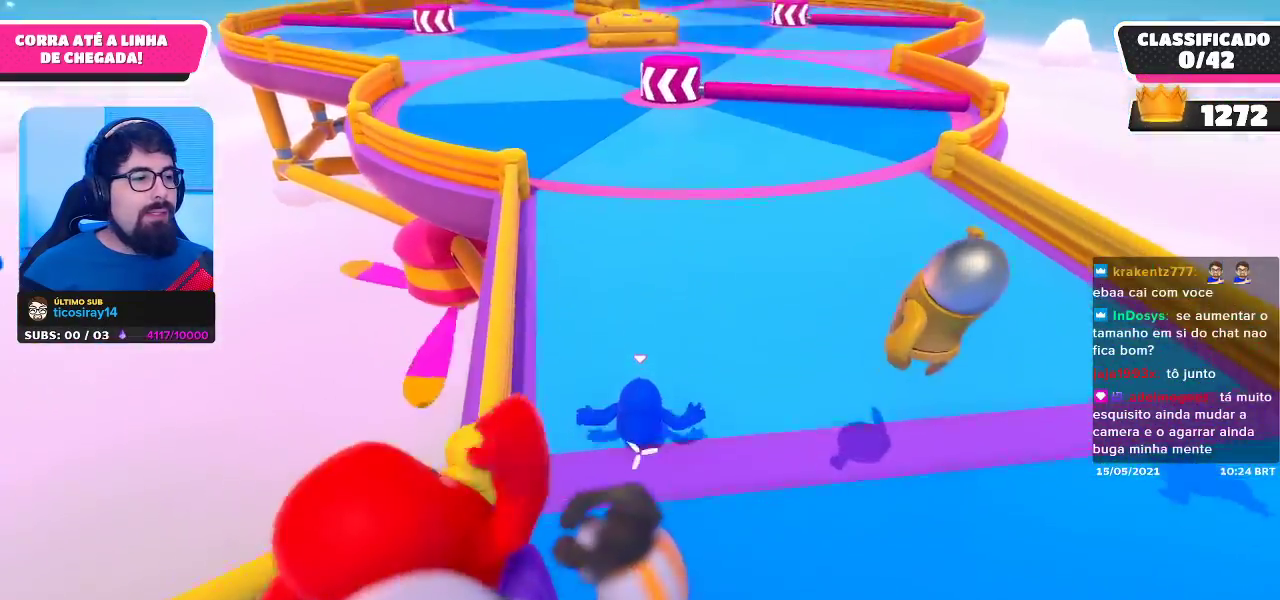
{"buttons": [], "left_stick": "up", "right_stick": "center", "events": []}
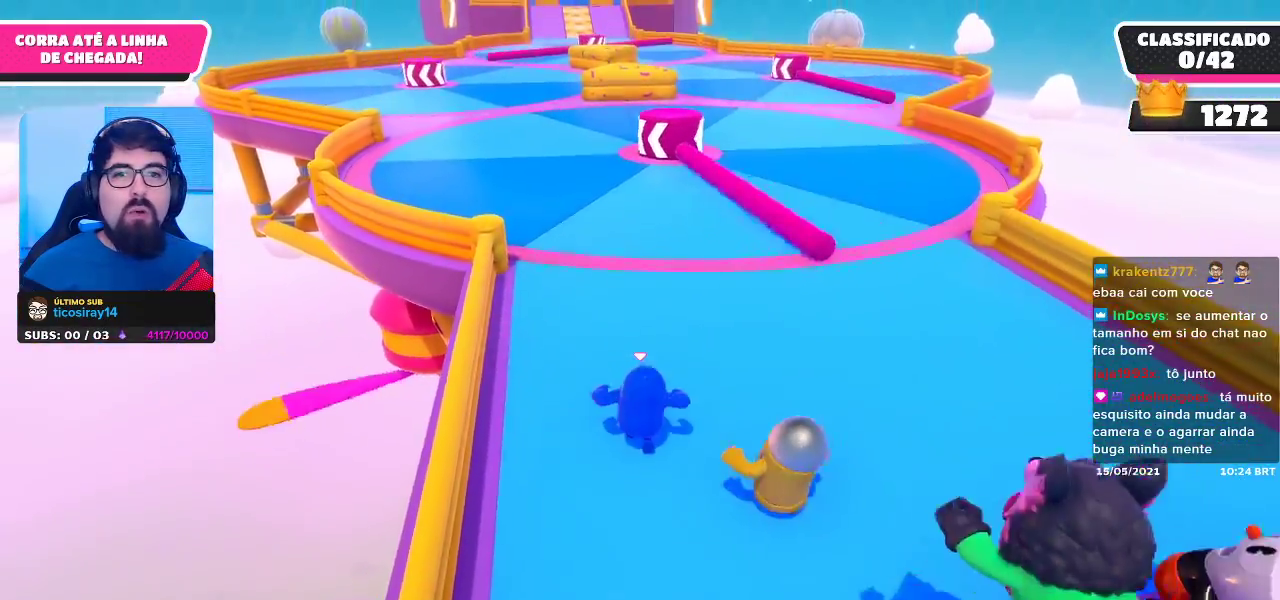
{"buttons": [], "left_stick": "up", "right_stick": "center", "events": []}
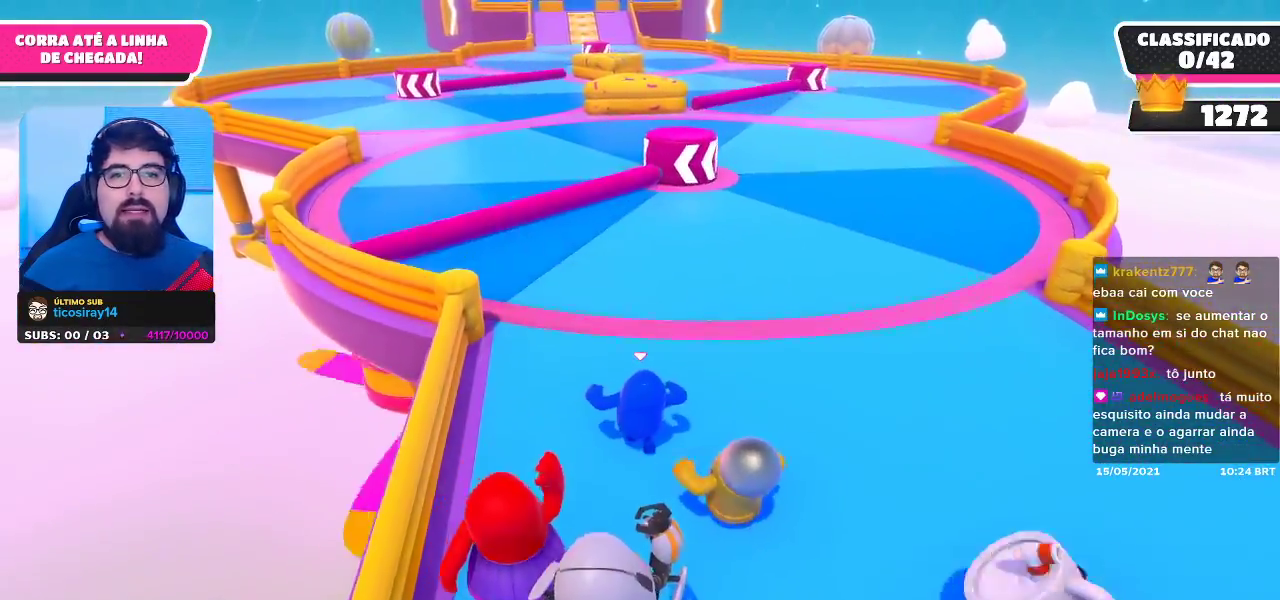
{"buttons": [], "left_stick": "up", "right_stick": "center", "events": [[283, "right_stick", "down"], [450, "right_stick", "center"]]}
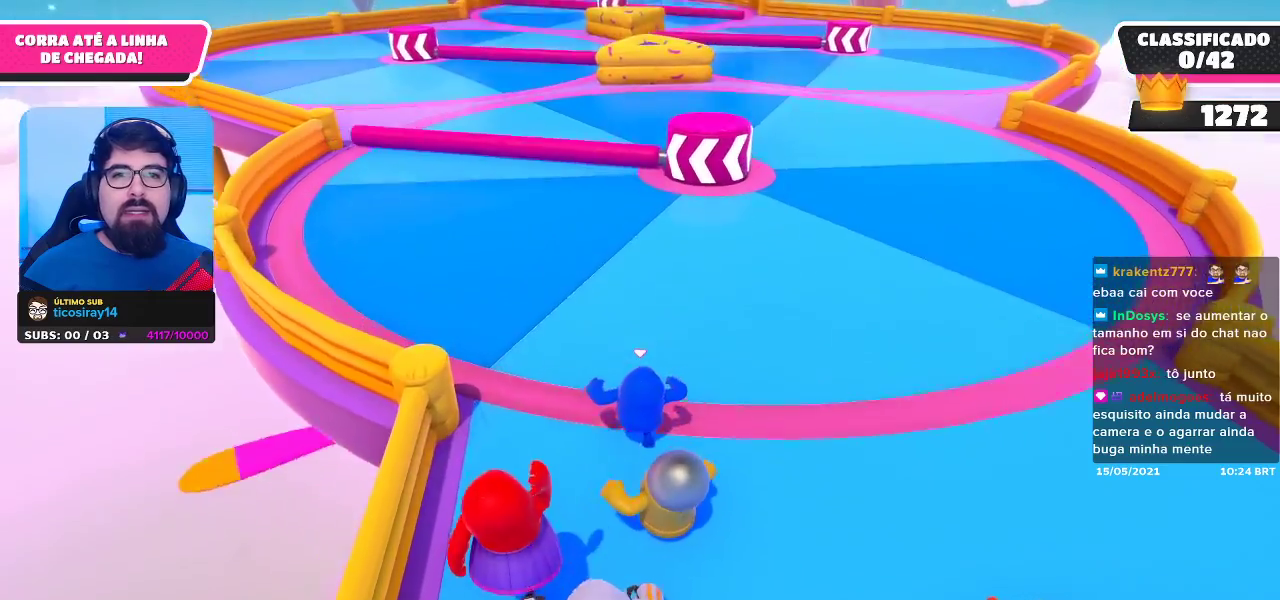
{"buttons": [], "left_stick": "up", "right_stick": "center", "events": []}
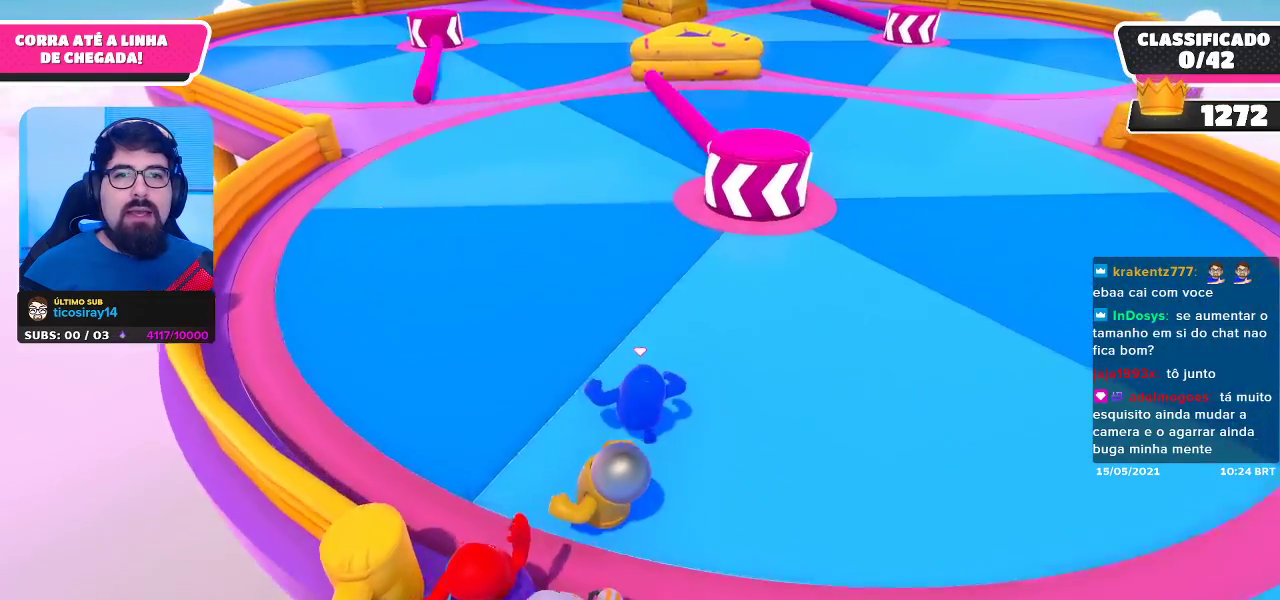
{"buttons": [], "left_stick": "up", "right_stick": "center", "events": []}
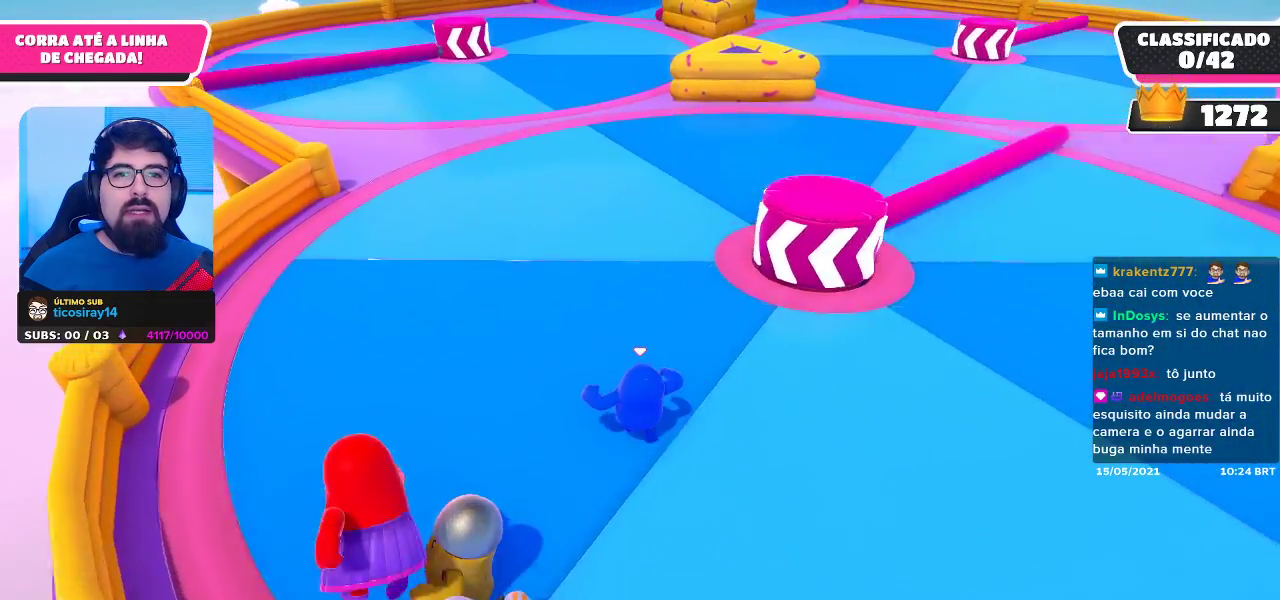
{"buttons": [], "left_stick": "up", "right_stick": "up", "events": [[350, "right_stick", "up"]]}
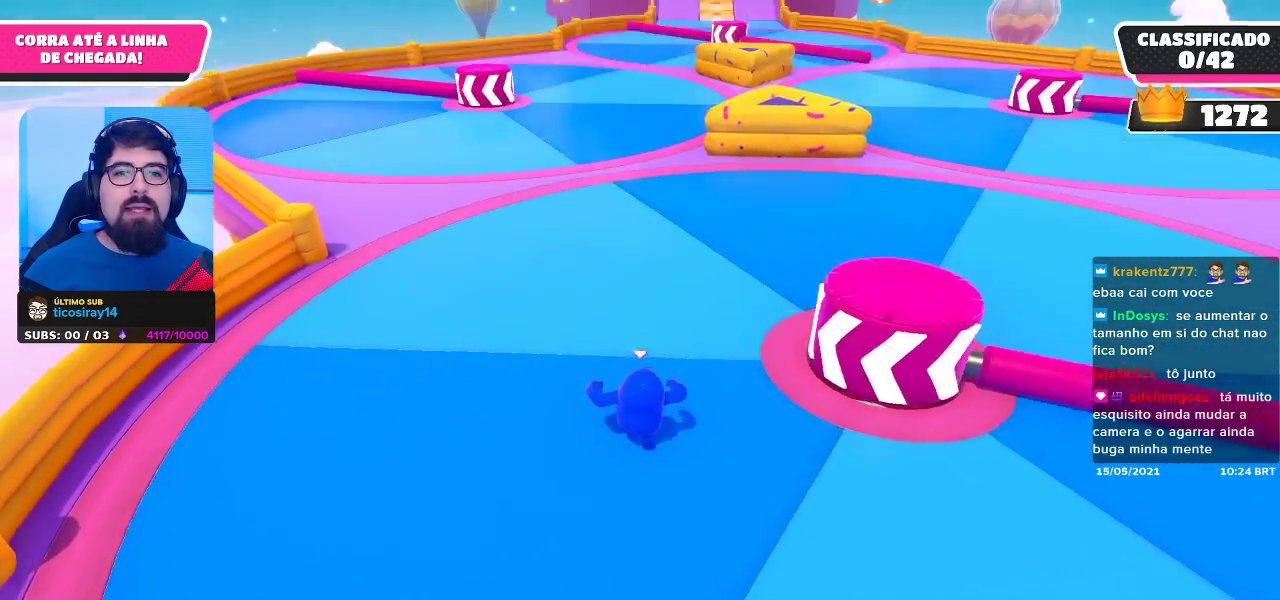
{"buttons": [], "left_stick": "up", "right_stick": "center", "events": [[17, "right_stick", "center"]]}
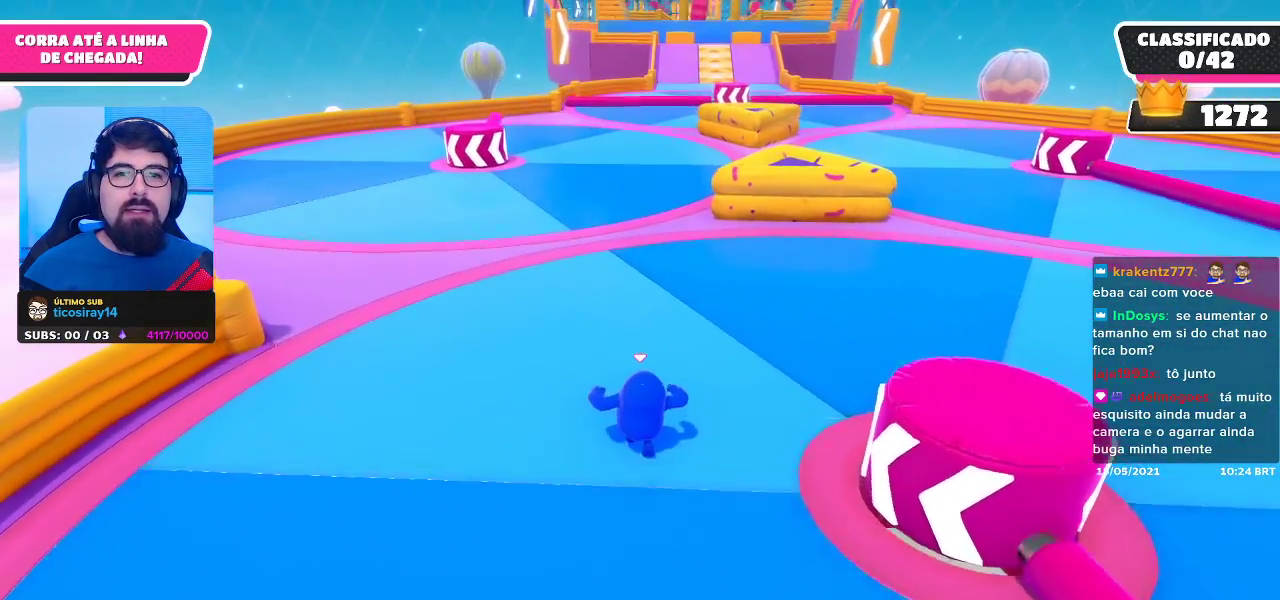
{"buttons": [], "left_stick": "up-right", "right_stick": "center", "events": [[300, "right_stick", "left"], [400, "right_stick", "center"], [433, "left_stick", "up-right"]]}
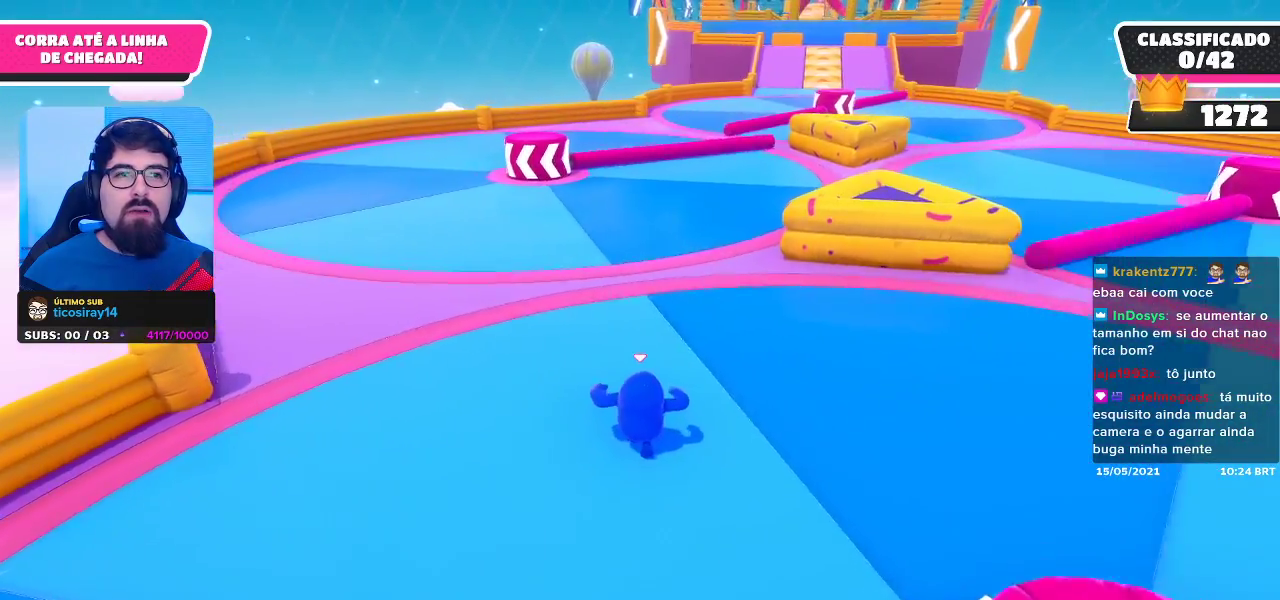
{"buttons": [], "left_stick": "up", "right_stick": "center", "events": [[400, "left_stick", "up"]]}
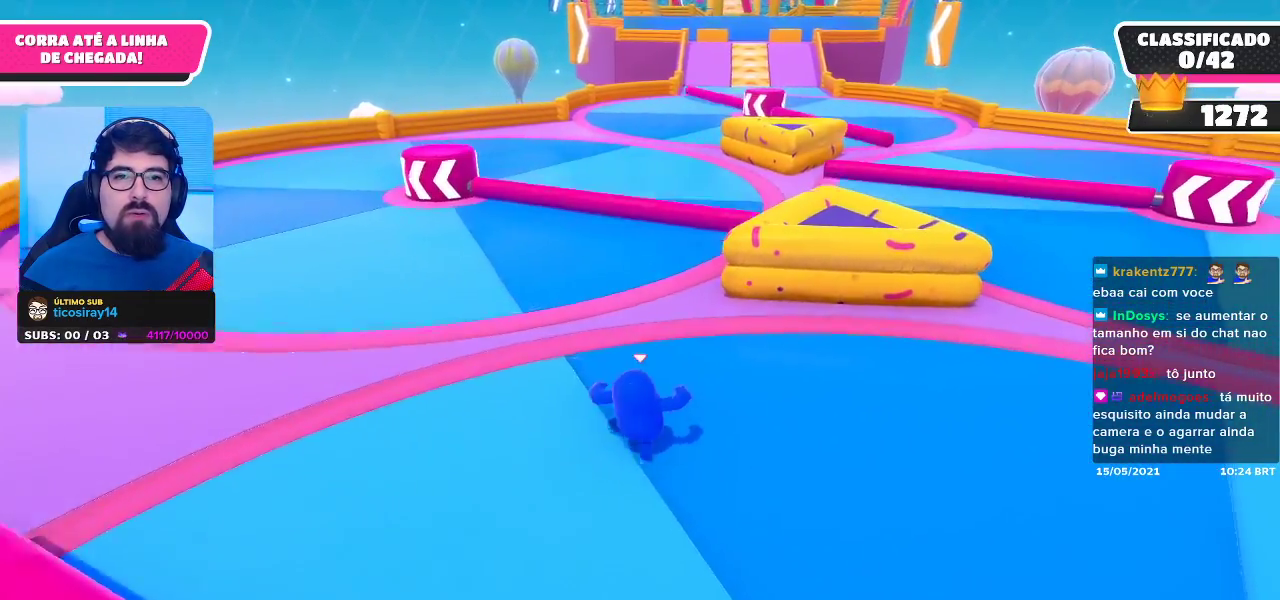
{"buttons": [], "left_stick": "up", "right_stick": "center", "events": [[183, "A", "down"], [283, "A", "up"]]}